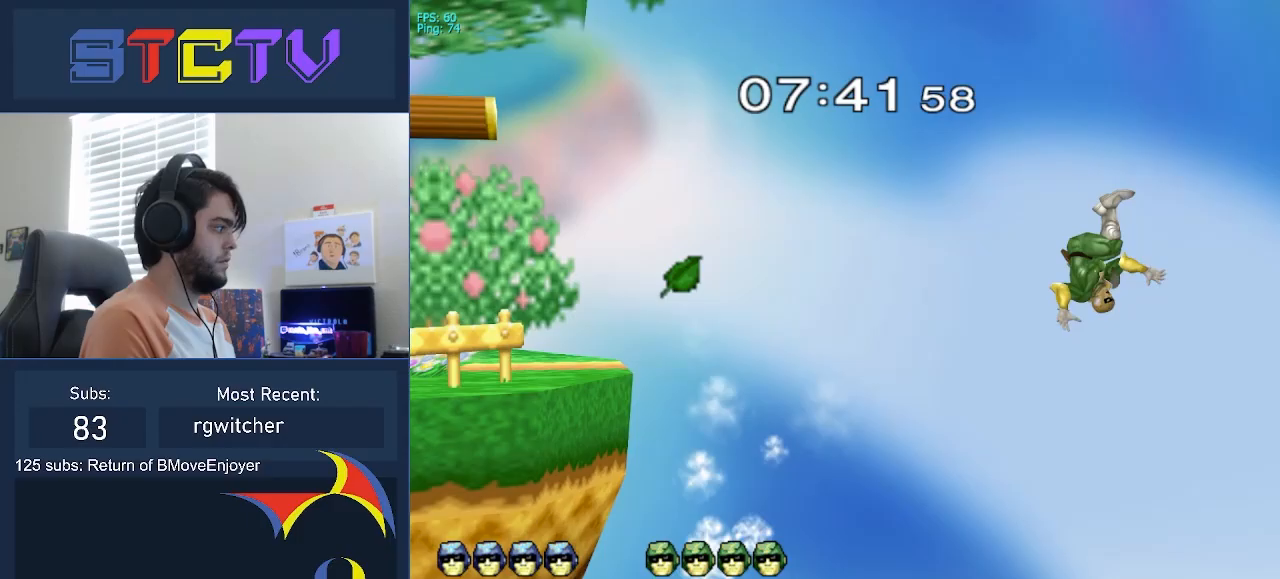
Gameplay with a controller (Nintendo layout); each line is a JSON object with the inputs held at the frame after it. "events" lists button and stick changes between this image and that frame as [ms after this image, input, new state], when the widget could be followed in between. Not read: L3 R3.
{"buttons": [], "left_stick": "left", "right_stick": "center", "events": [[167, "B", "up"], [183, "right_stick", "left"], [267, "right_stick", "center"], [367, "left_stick", "left"]]}
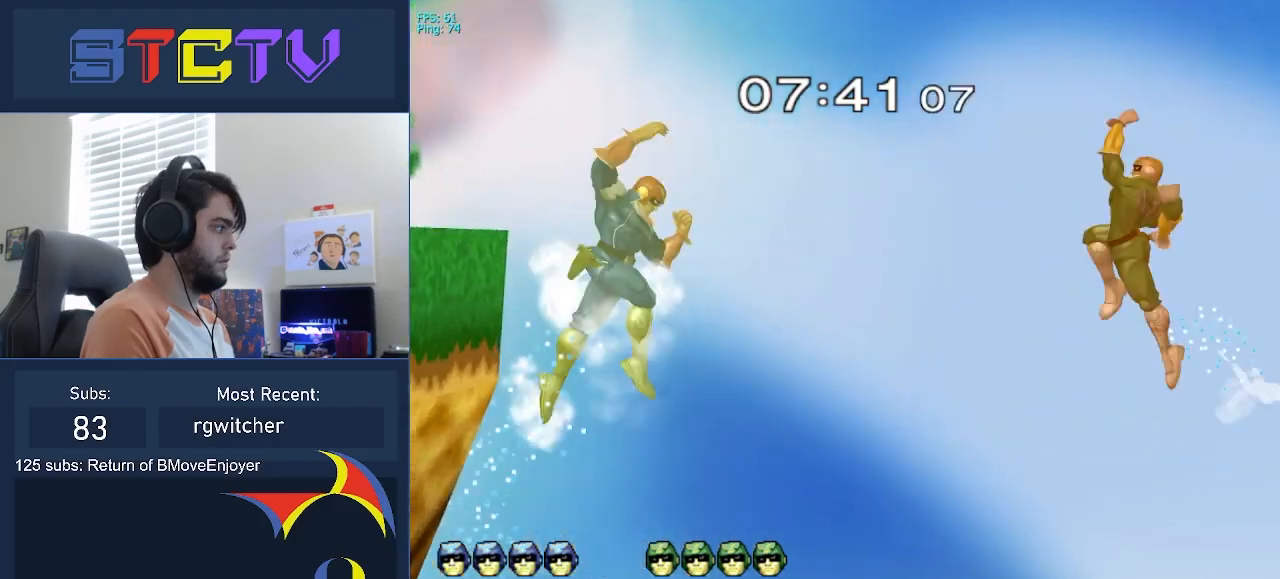
{"buttons": [], "left_stick": "center", "right_stick": "center", "events": [[267, "left_stick", "center"]]}
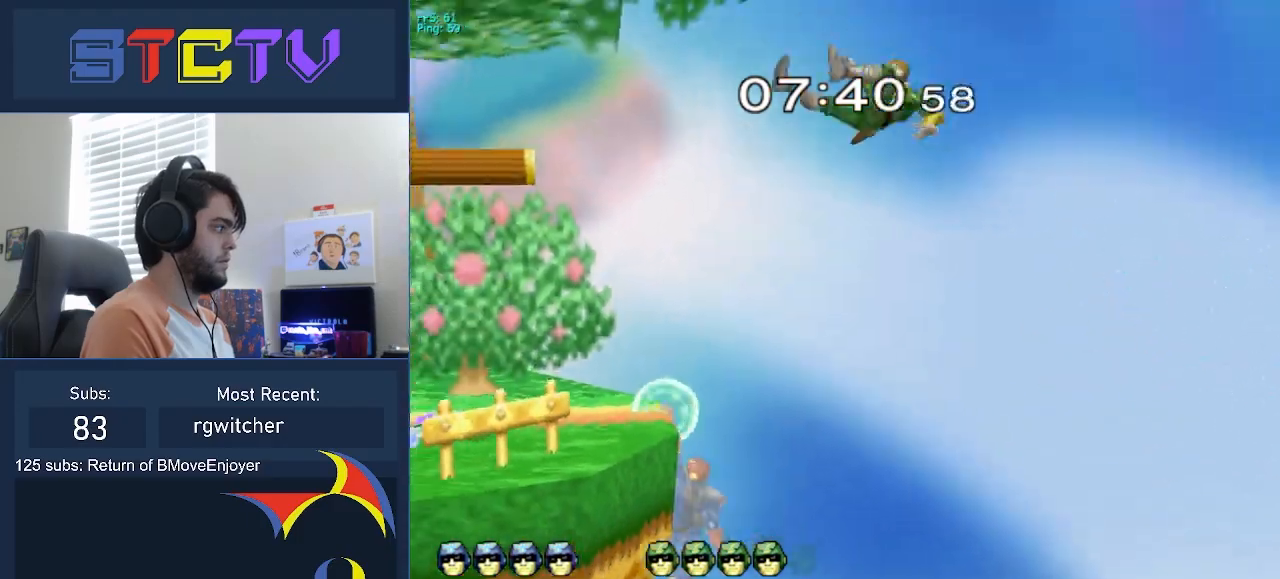
{"buttons": [], "left_stick": "center", "right_stick": "center", "events": []}
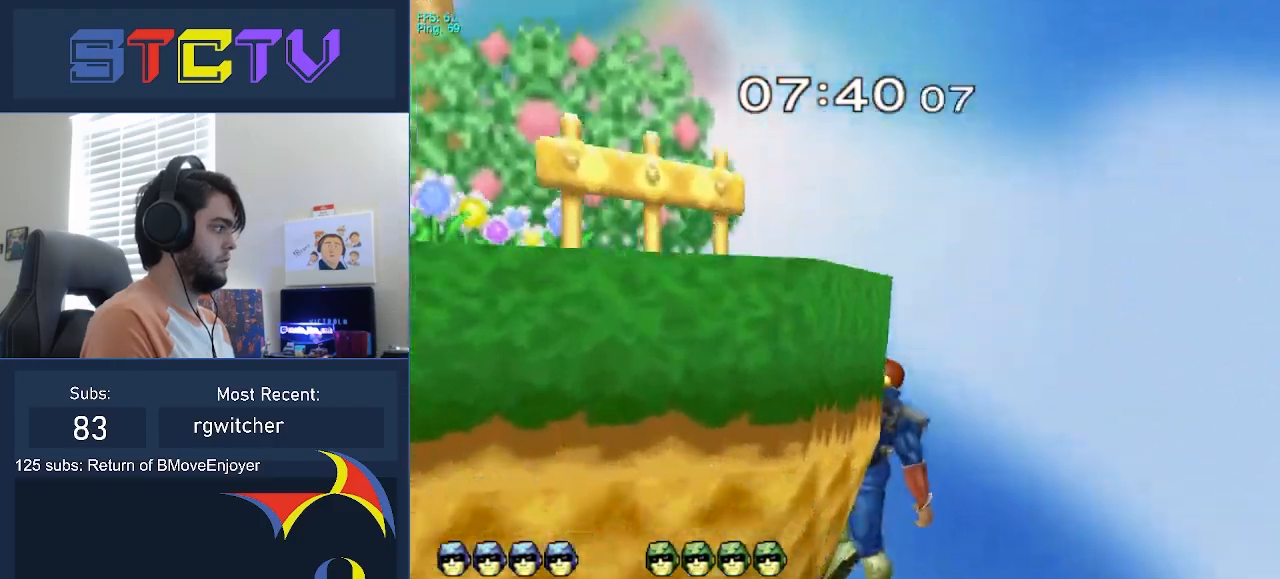
{"buttons": [], "left_stick": "left", "right_stick": "center", "events": [[33, "left_stick", "right"], [83, "left_stick", "left"], [167, "Y", "down"], [283, "Y", "up"], [317, "left_stick", "down-left"], [350, "R1", "down"], [450, "left_stick", "center"], [500, "R1", "up"], [500, "left_stick", "left"]]}
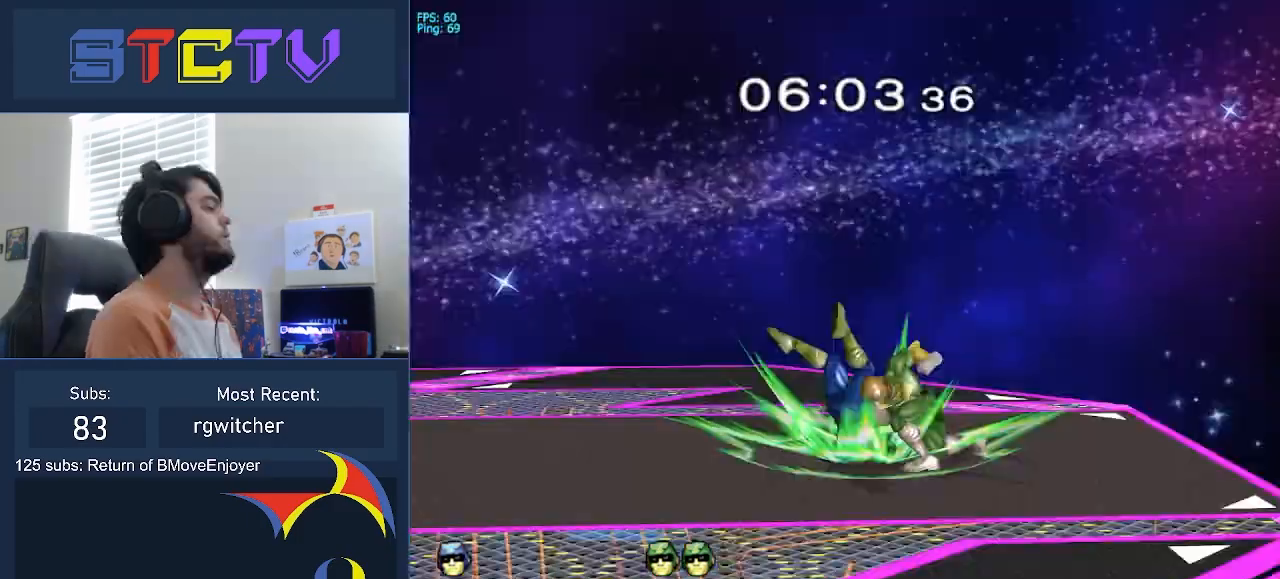
{"buttons": [], "left_stick": "center", "right_stick": "center", "events": [[283, "left_stick", "center"]]}
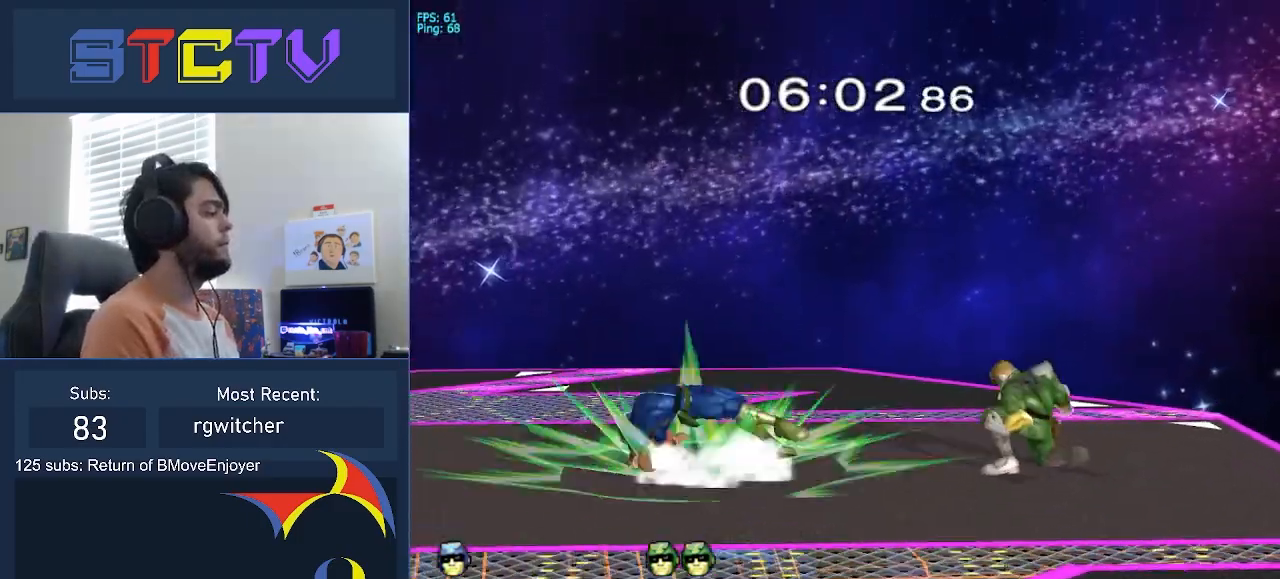
{"buttons": [], "left_stick": "up", "right_stick": "center", "events": [[233, "left_stick", "up"]]}
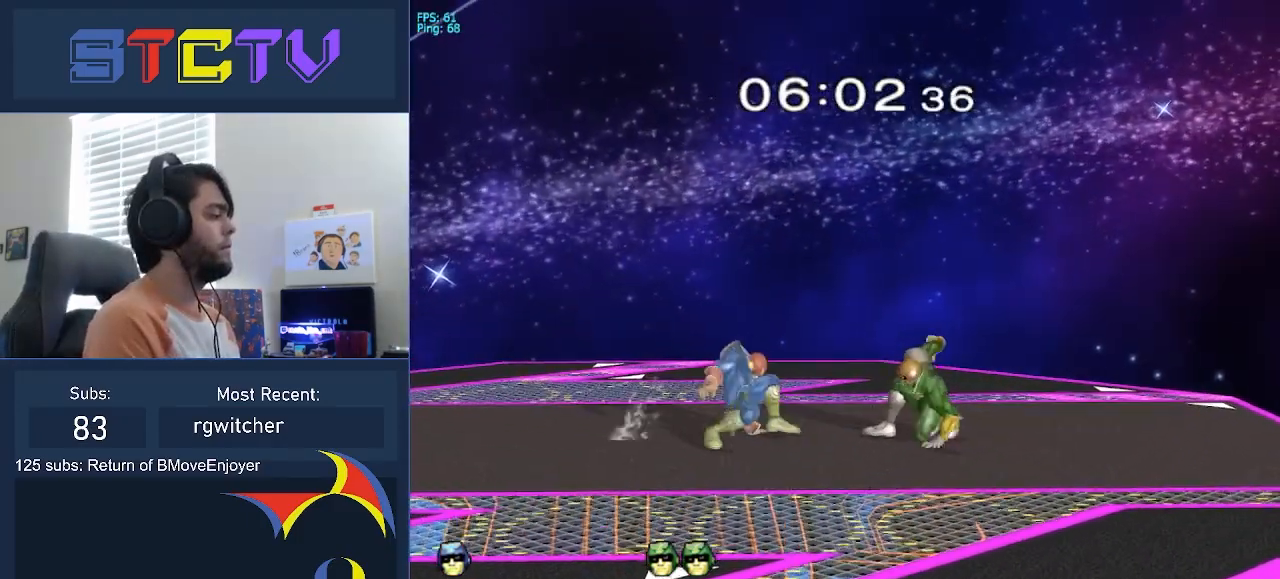
{"buttons": [], "left_stick": "center", "right_stick": "center", "events": [[67, "left_stick", "center"], [367, "A", "down"], [433, "A", "up"]]}
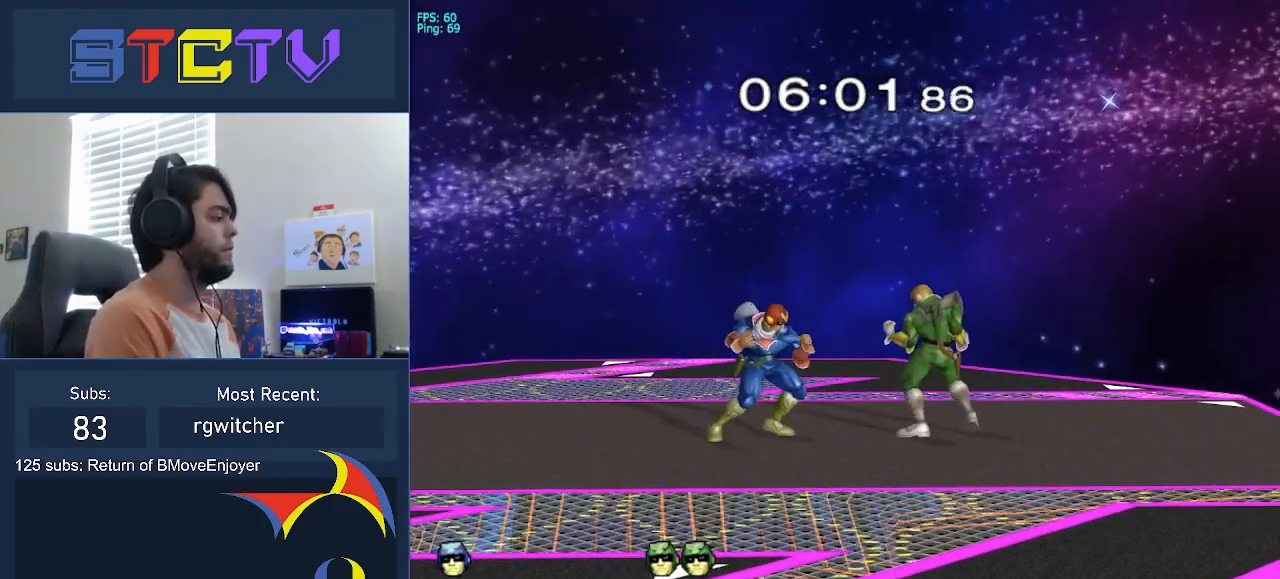
{"buttons": ["A"], "left_stick": "center", "right_stick": "center", "events": [[17, "A", "down"], [117, "A", "up"], [200, "A", "down"]]}
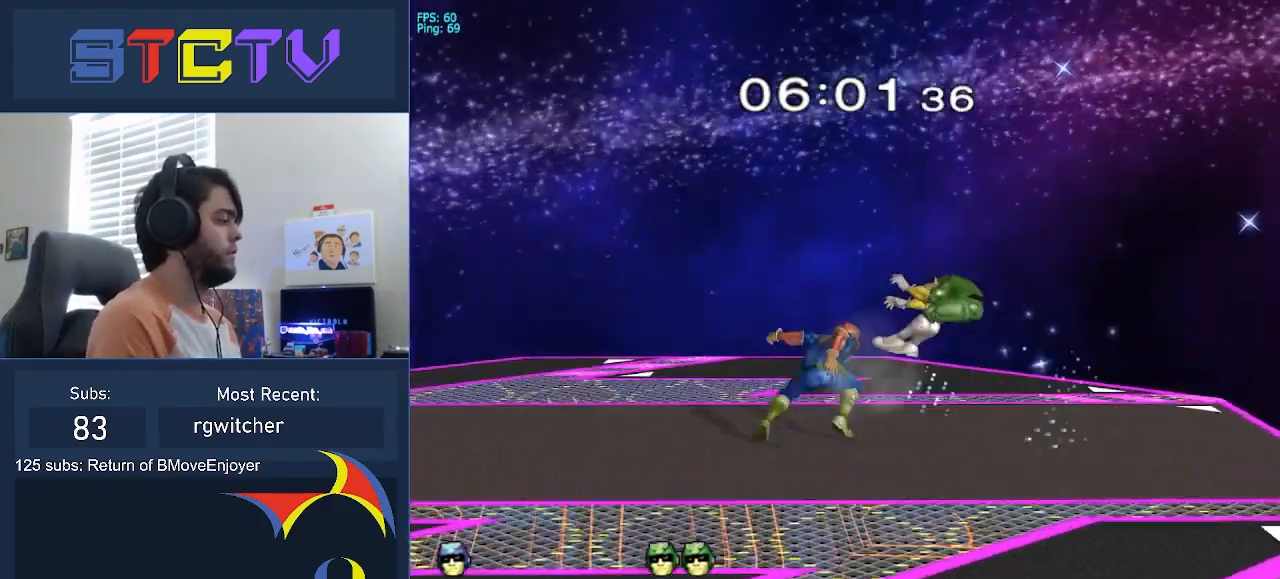
{"buttons": [], "left_stick": "right", "right_stick": "center", "events": [[33, "left_stick", "down"], [183, "A", "up"], [183, "left_stick", "down-right"], [200, "Y", "down"], [283, "Y", "up"], [300, "left_stick", "right"]]}
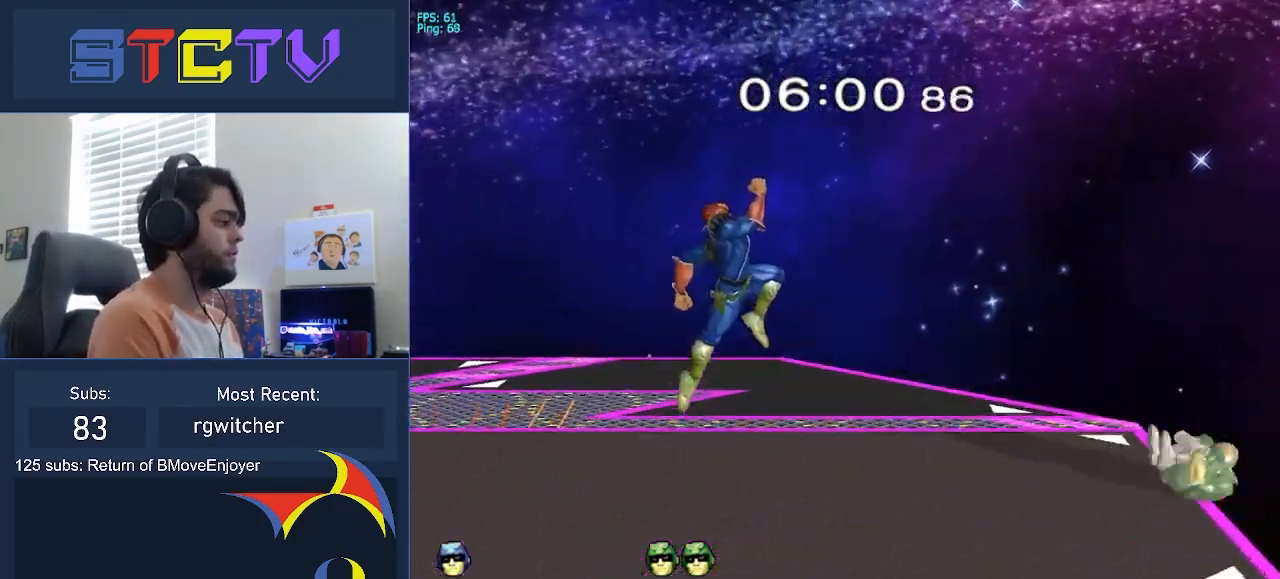
{"buttons": ["Y", "Z"], "left_stick": "center", "right_stick": "center", "events": [[33, "left_stick", "down"], [100, "left_stick", "center"], [217, "left_stick", "right"], [367, "Y", "down"], [367, "Z", "down"], [400, "left_stick", "center"]]}
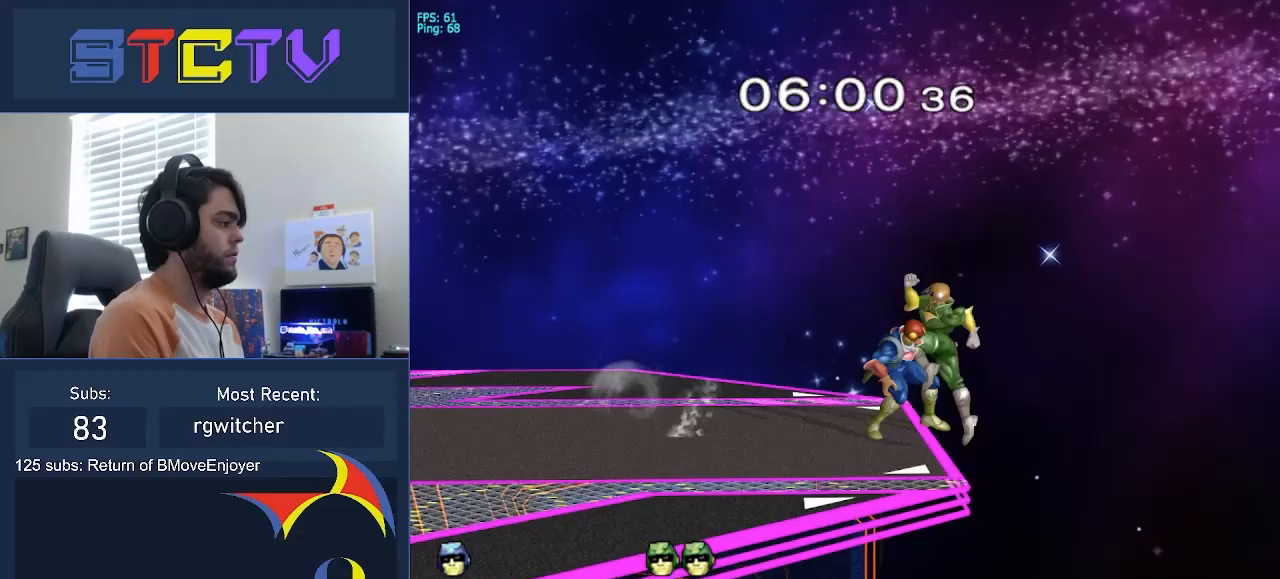
{"buttons": [], "left_stick": "up", "right_stick": "center", "events": [[33, "left_stick", "up"], [50, "Z", "up"], [67, "Y", "up"], [183, "left_stick", "center"], [467, "left_stick", "up"]]}
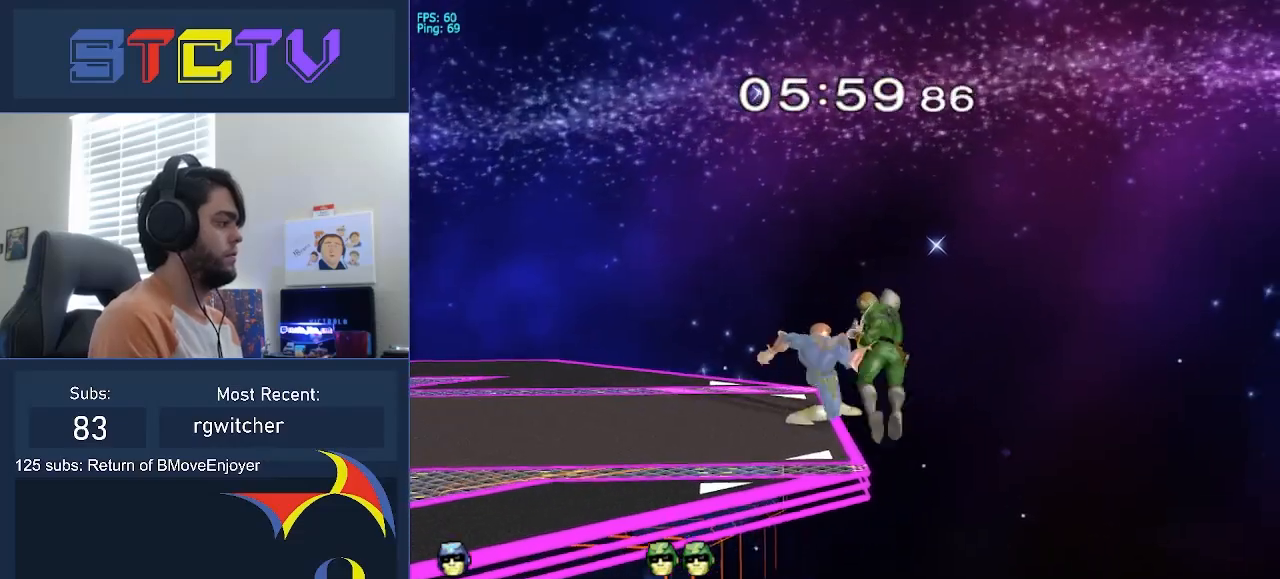
{"buttons": [], "left_stick": "up-right", "right_stick": "center", "events": [[100, "left_stick", "center"], [483, "left_stick", "up-right"]]}
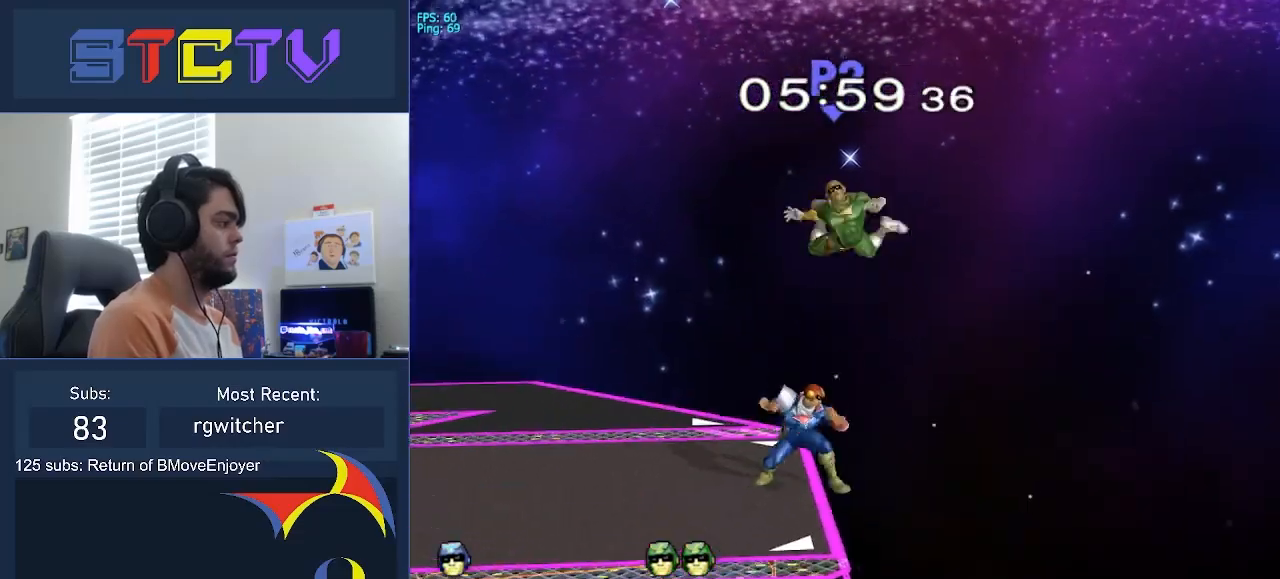
{"buttons": [], "left_stick": "left", "right_stick": "center", "events": [[100, "left_stick", "center"], [183, "left_stick", "left"], [283, "A", "down"], [383, "A", "up"]]}
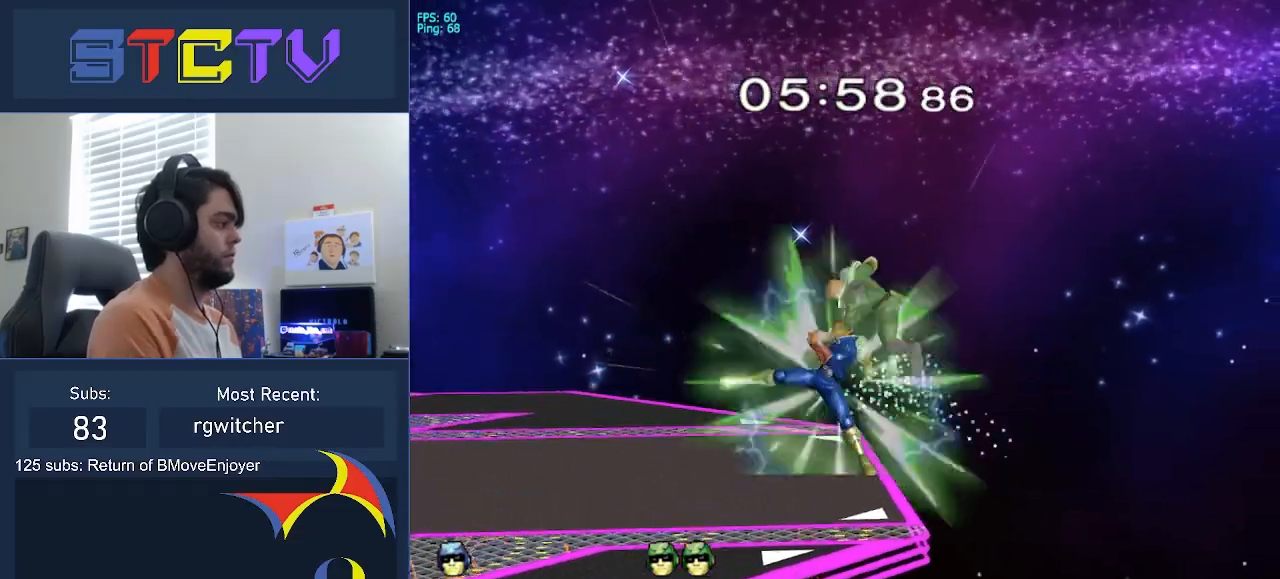
{"buttons": [], "left_stick": "right", "right_stick": "center", "events": [[33, "left_stick", "center"], [367, "Y", "down"], [367, "left_stick", "right"], [417, "Y", "up"]]}
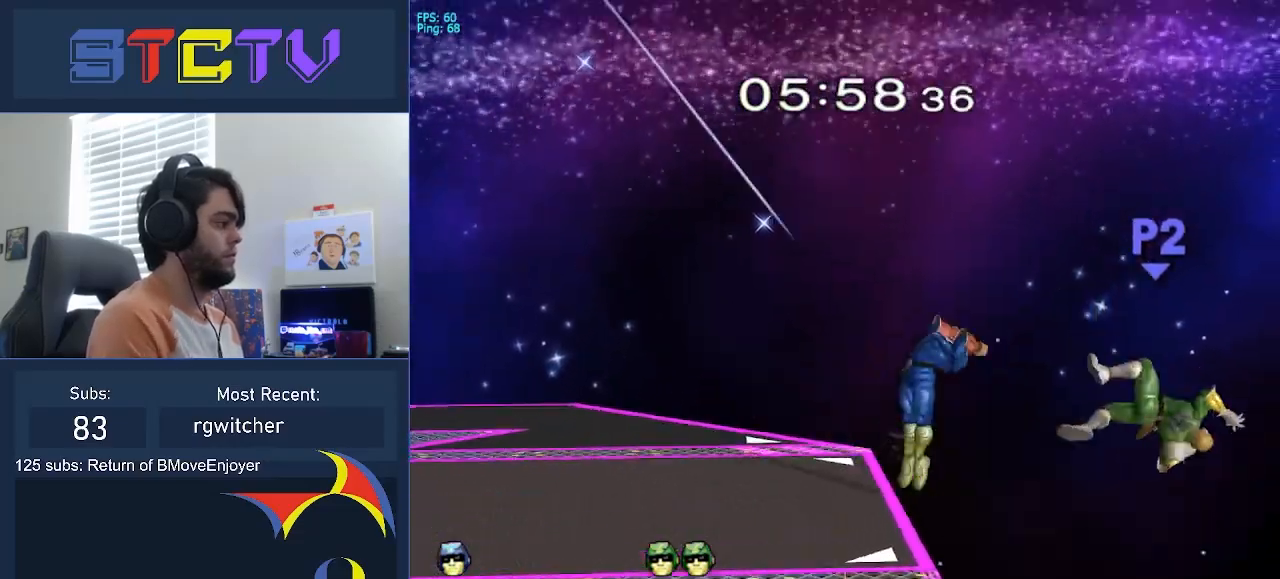
{"buttons": ["A"], "left_stick": "left", "right_stick": "center", "events": [[117, "left_stick", "center"], [200, "left_stick", "down"], [383, "Y", "down"], [400, "A", "down"], [400, "left_stick", "up"], [417, "Y", "up"], [483, "left_stick", "left"]]}
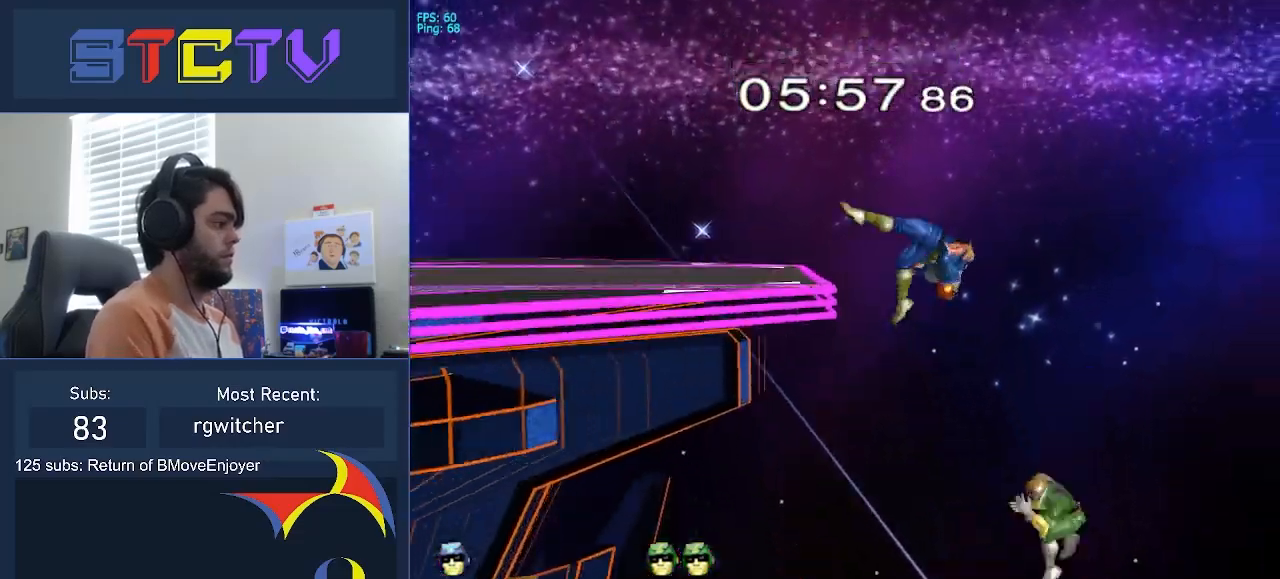
{"buttons": [], "left_stick": "center", "right_stick": "center", "events": [[117, "A", "up"], [217, "R1", "down"], [383, "R1", "up"], [400, "left_stick", "center"]]}
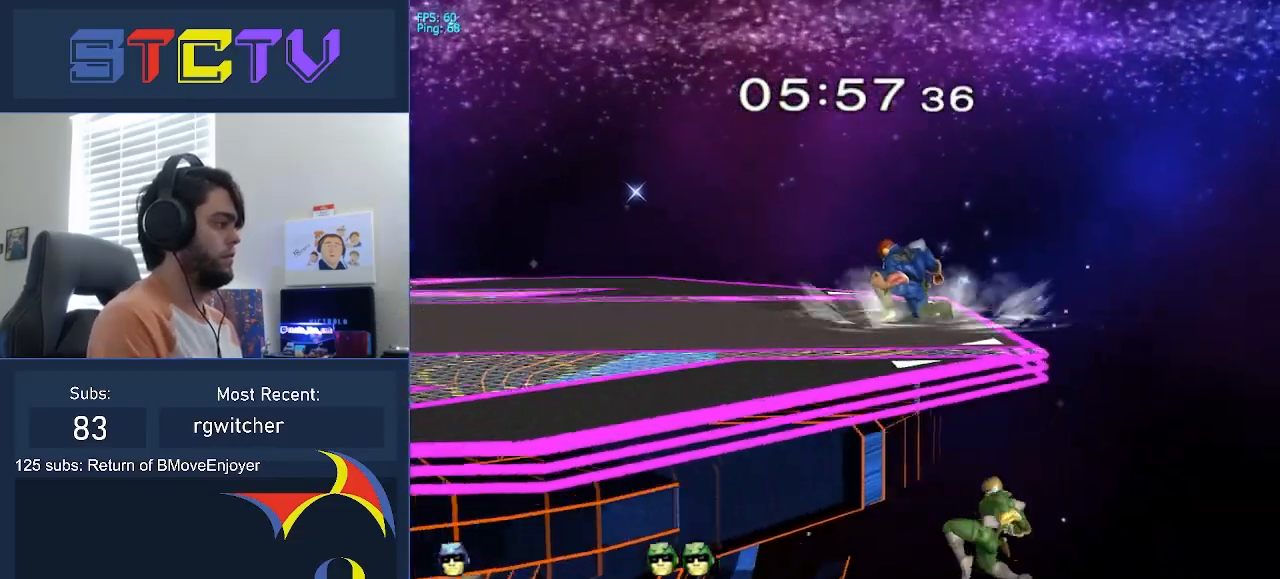
{"buttons": [], "left_stick": "center", "right_stick": "center", "events": [[317, "Y", "down"], [383, "Y", "up"]]}
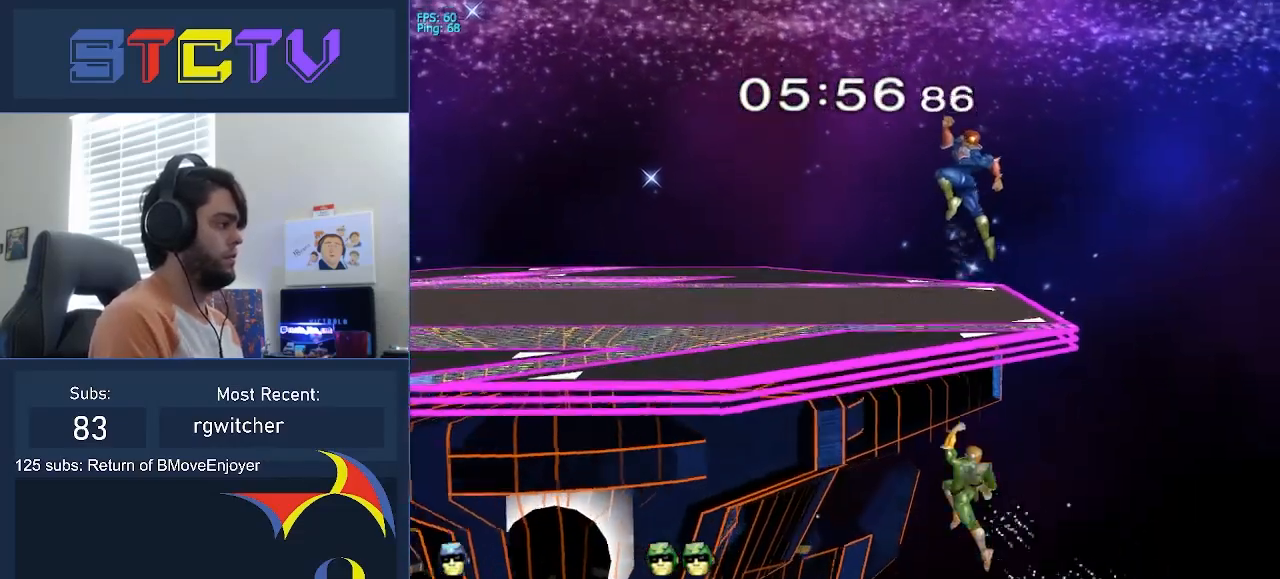
{"buttons": [], "left_stick": "center", "right_stick": "center", "events": [[17, "left_stick", "right"], [83, "right_stick", "down"], [133, "right_stick", "center"], [500, "left_stick", "center"]]}
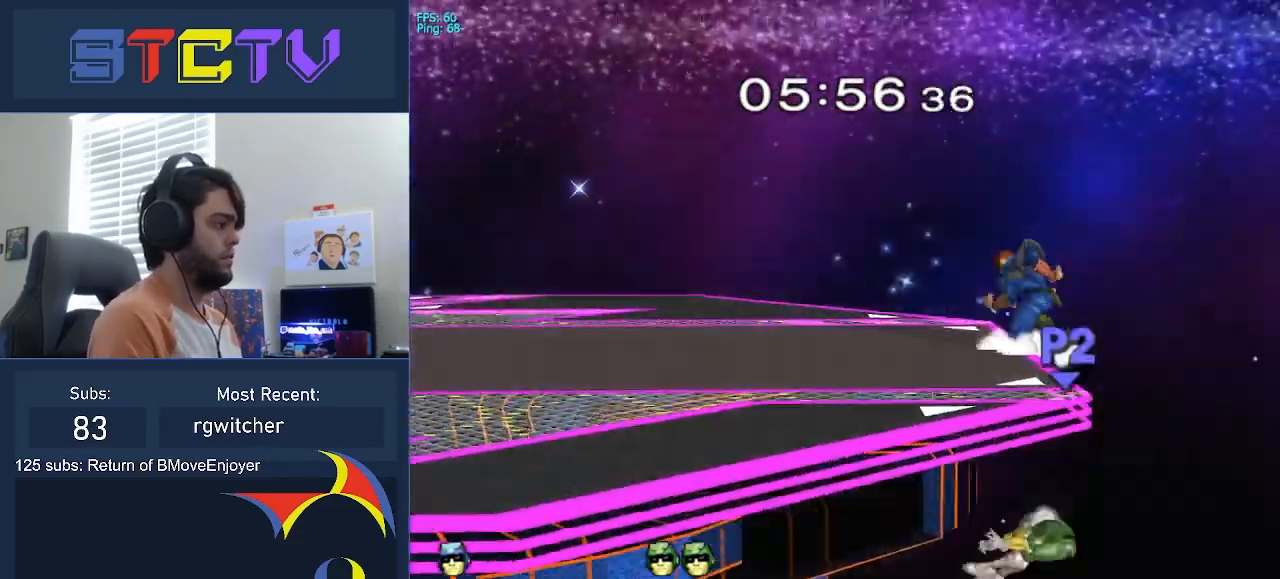
{"buttons": [], "left_stick": "up-right", "right_stick": "center", "events": [[17, "left_stick", "left"], [83, "Y", "down"], [133, "Y", "up"], [183, "Y", "down"], [333, "Y", "up"], [333, "left_stick", "up-right"]]}
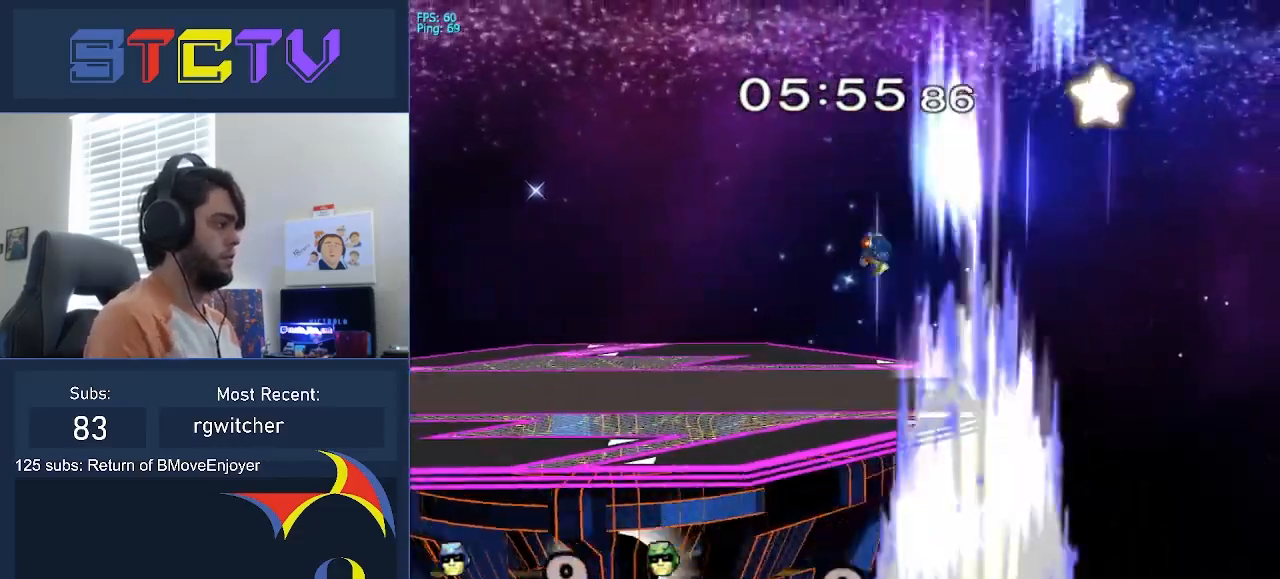
{"buttons": ["R1"], "left_stick": "center", "right_stick": "center", "events": [[67, "left_stick", "down"], [150, "left_stick", "center"], [267, "left_stick", "right"], [417, "left_stick", "center"], [500, "R1", "down"]]}
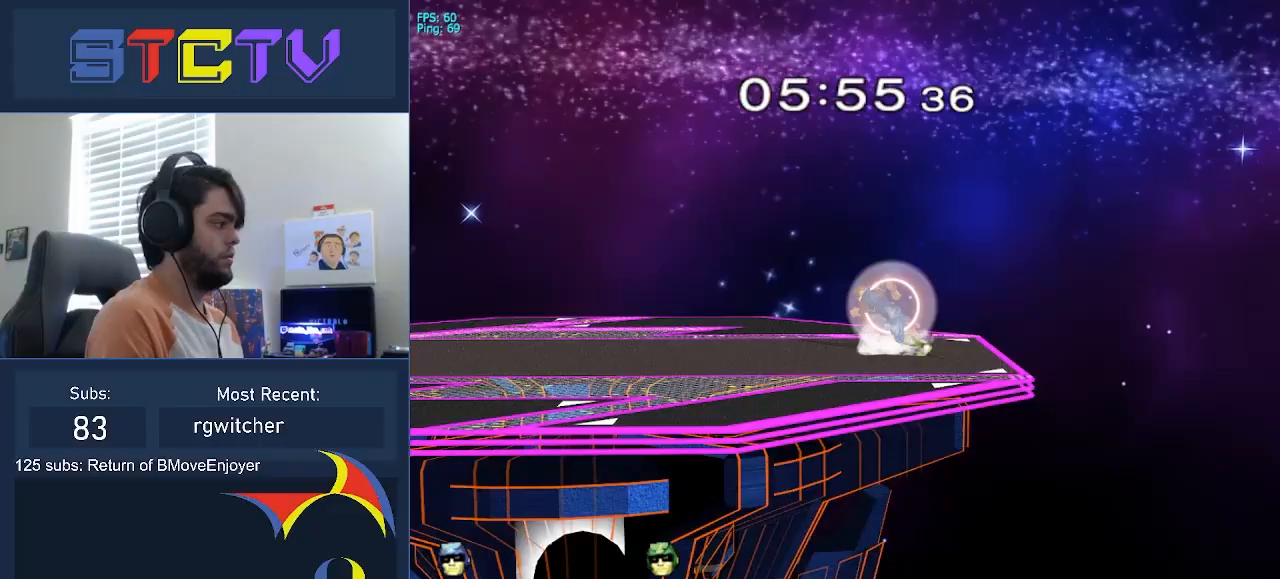
{"buttons": [], "left_stick": "center", "right_stick": "center", "events": [[50, "R1", "up"], [150, "Y", "down"], [183, "left_stick", "up-right"], [200, "Y", "up"], [233, "left_stick", "right"], [367, "left_stick", "center"]]}
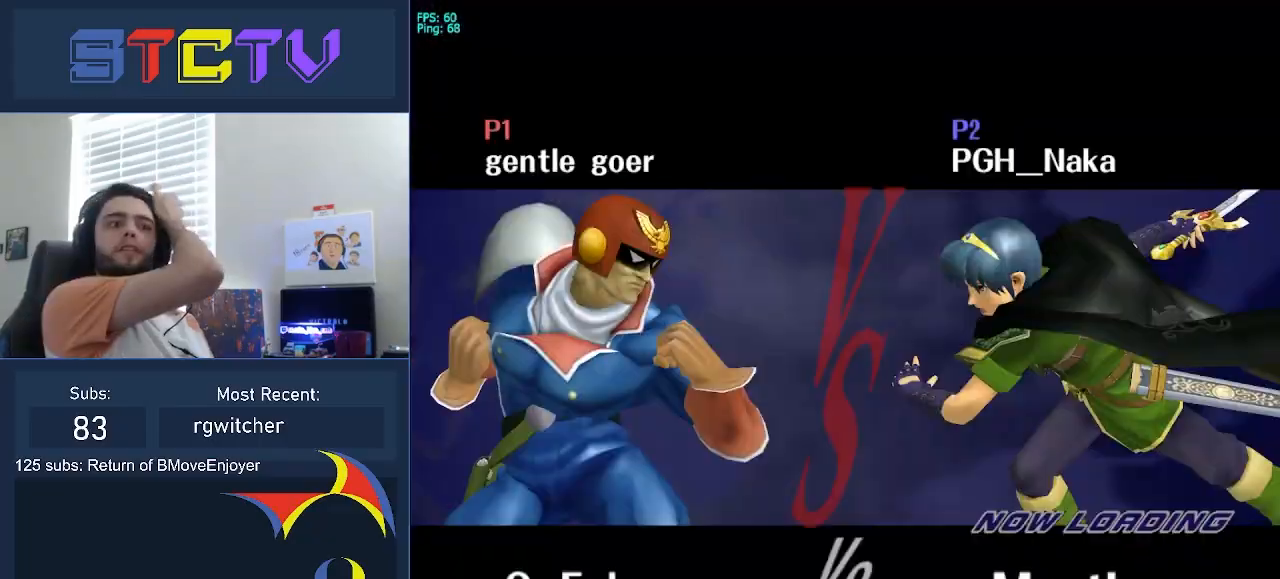
{"buttons": [], "left_stick": "center", "right_stick": "center", "events": []}
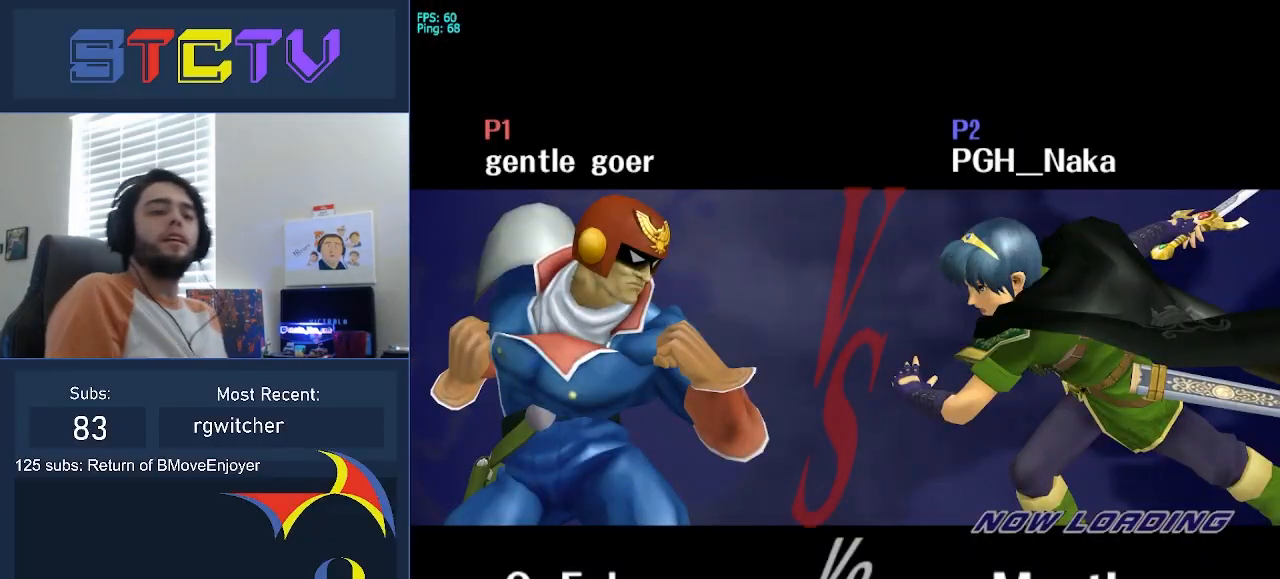
{"buttons": [], "left_stick": "center", "right_stick": "center", "events": []}
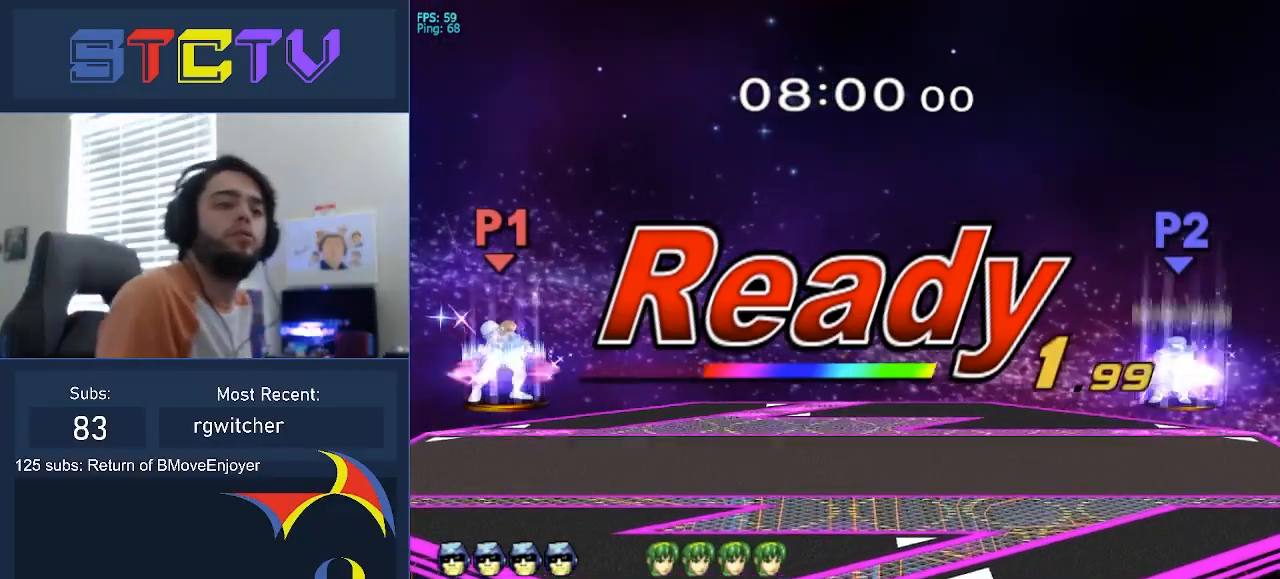
{"buttons": [], "left_stick": "center", "right_stick": "center", "events": []}
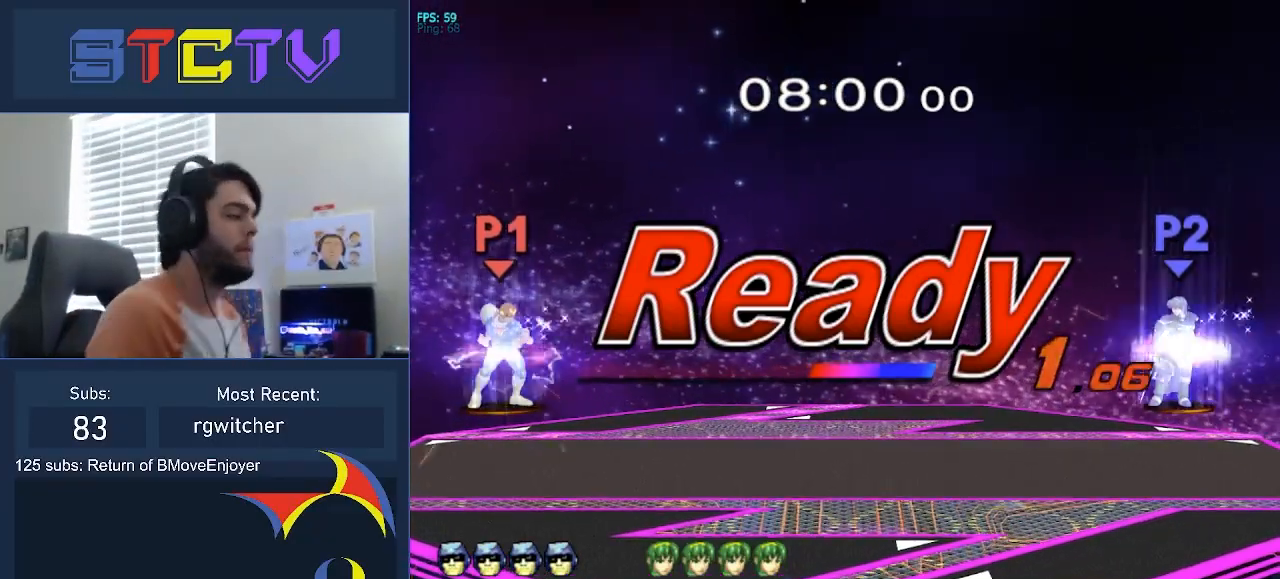
{"buttons": [], "left_stick": "center", "right_stick": "center", "events": []}
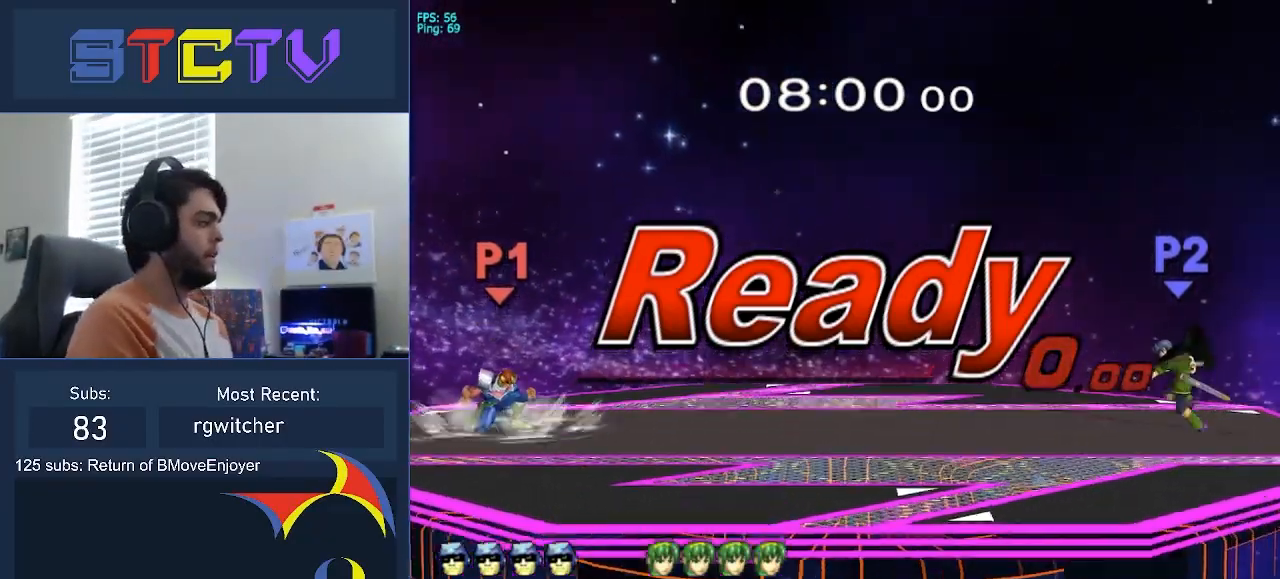
{"buttons": [], "left_stick": "right", "right_stick": "center", "events": [[167, "left_stick", "right"], [267, "Y", "down"], [300, "Y", "up"]]}
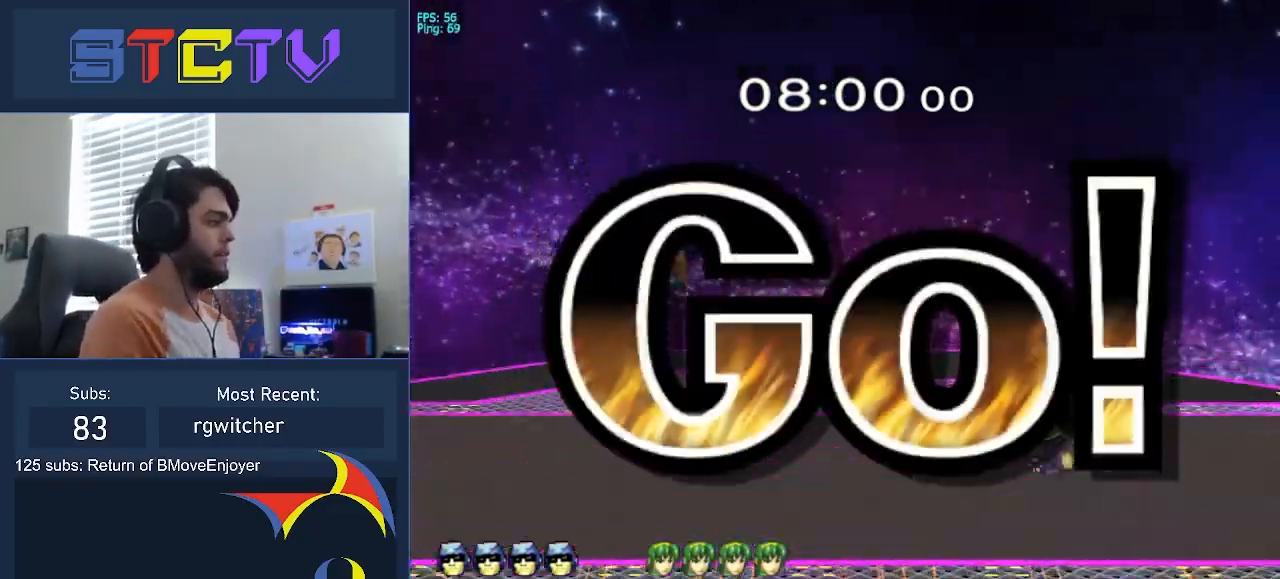
{"buttons": [], "left_stick": "right", "right_stick": "center", "events": [[133, "left_stick", "down"], [183, "R1", "down"], [300, "left_stick", "center"], [367, "R1", "up"], [450, "left_stick", "right"]]}
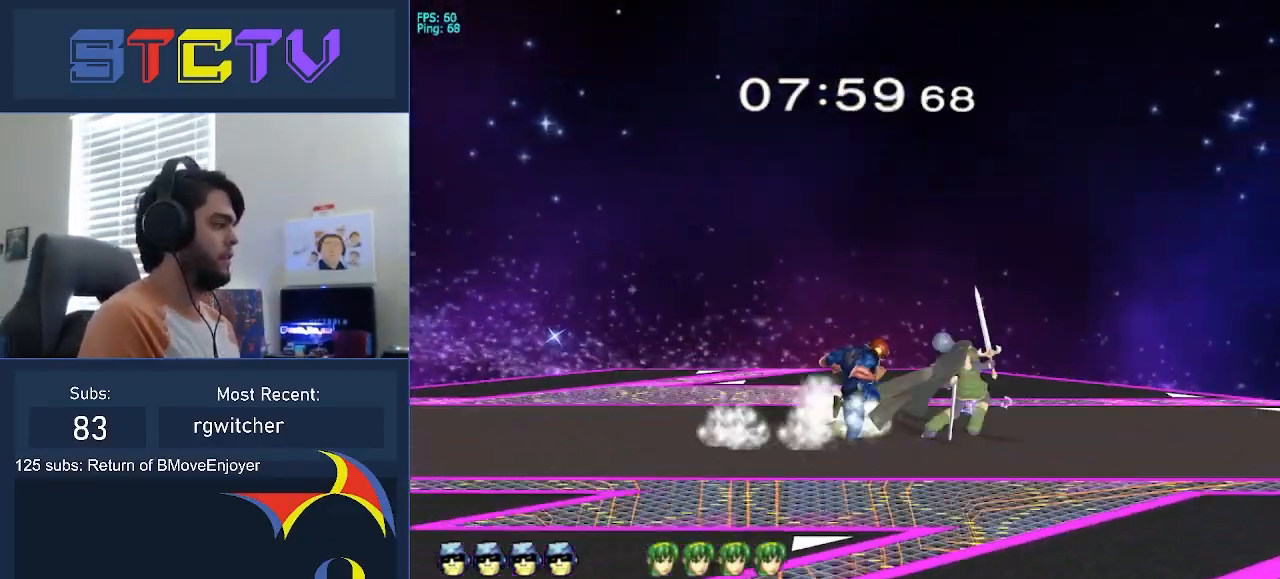
{"buttons": ["B"], "left_stick": "right", "right_stick": "center", "events": [[17, "B", "down"], [67, "B", "up"], [150, "B", "down"], [217, "B", "up"], [283, "B", "down"]]}
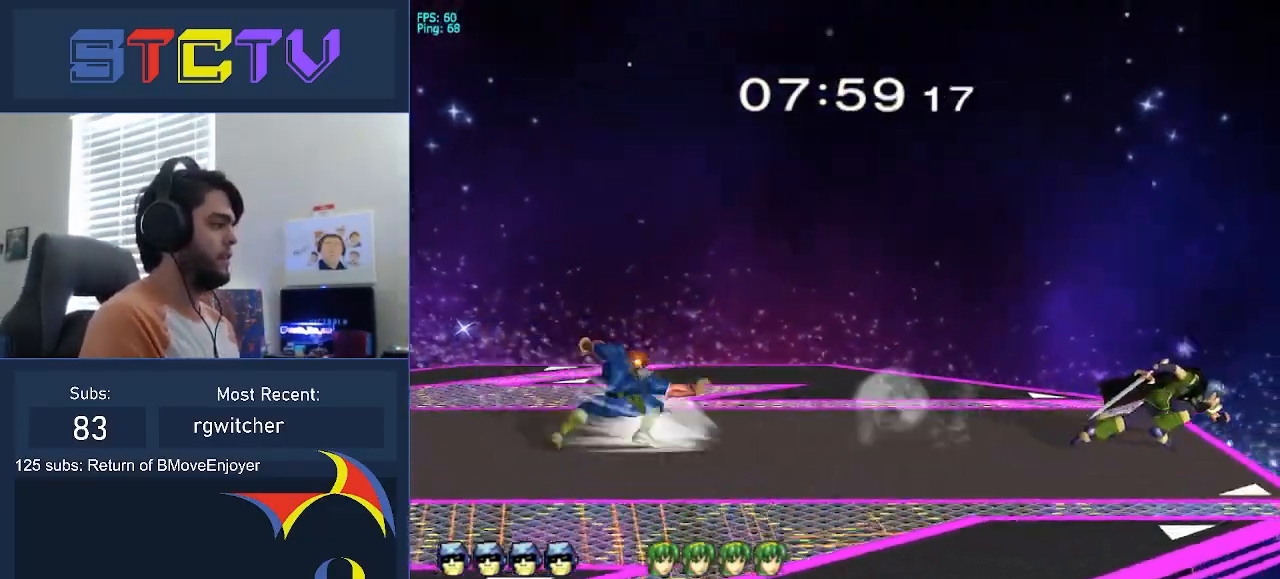
{"buttons": [], "left_stick": "center", "right_stick": "center", "events": [[150, "B", "up"], [483, "left_stick", "center"]]}
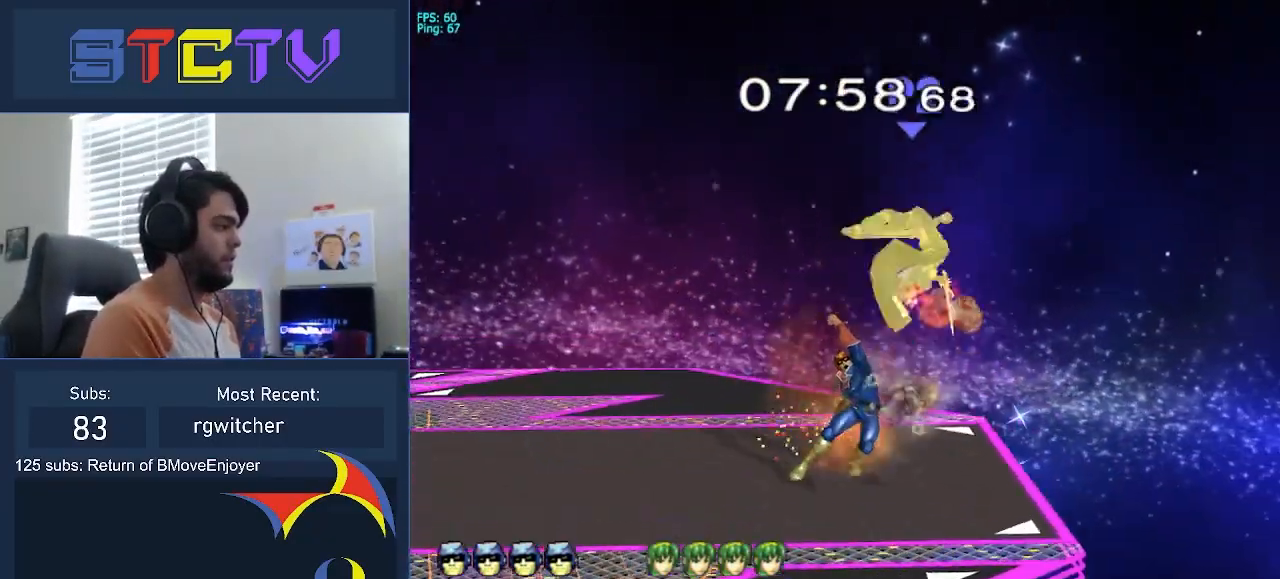
{"buttons": [], "left_stick": "right", "right_stick": "center", "events": [[317, "Y", "down"], [350, "Y", "up"], [467, "left_stick", "right"]]}
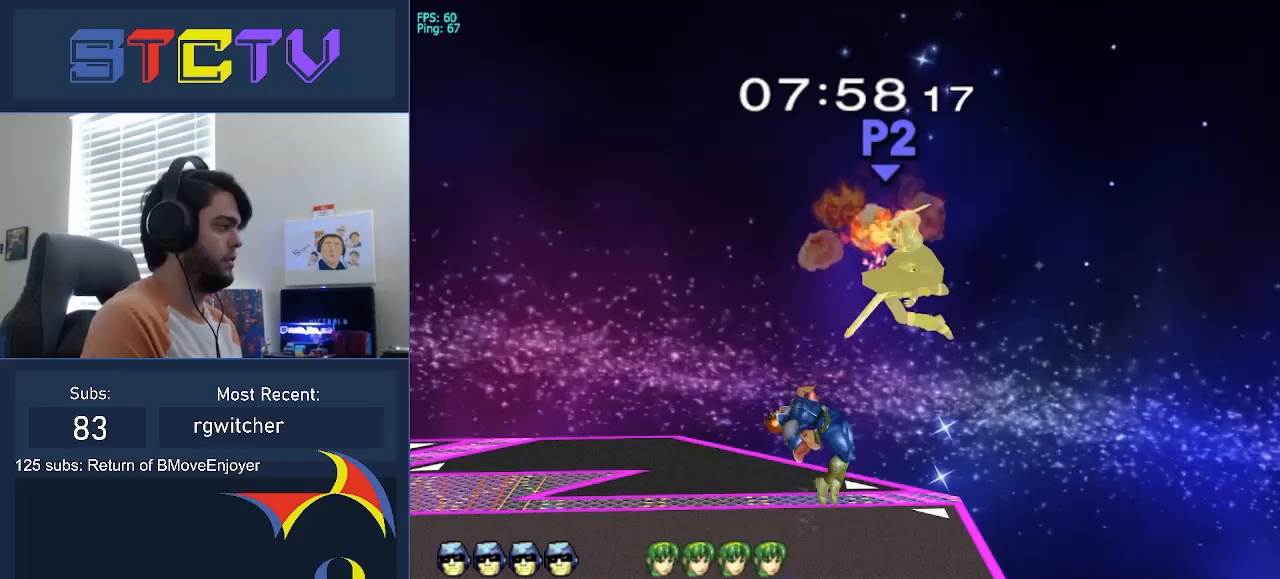
{"buttons": [], "left_stick": "right", "right_stick": "center", "events": [[183, "left_stick", "center"], [250, "left_stick", "down"], [283, "R1", "down"], [333, "left_stick", "center"], [383, "R1", "up"], [467, "left_stick", "right"]]}